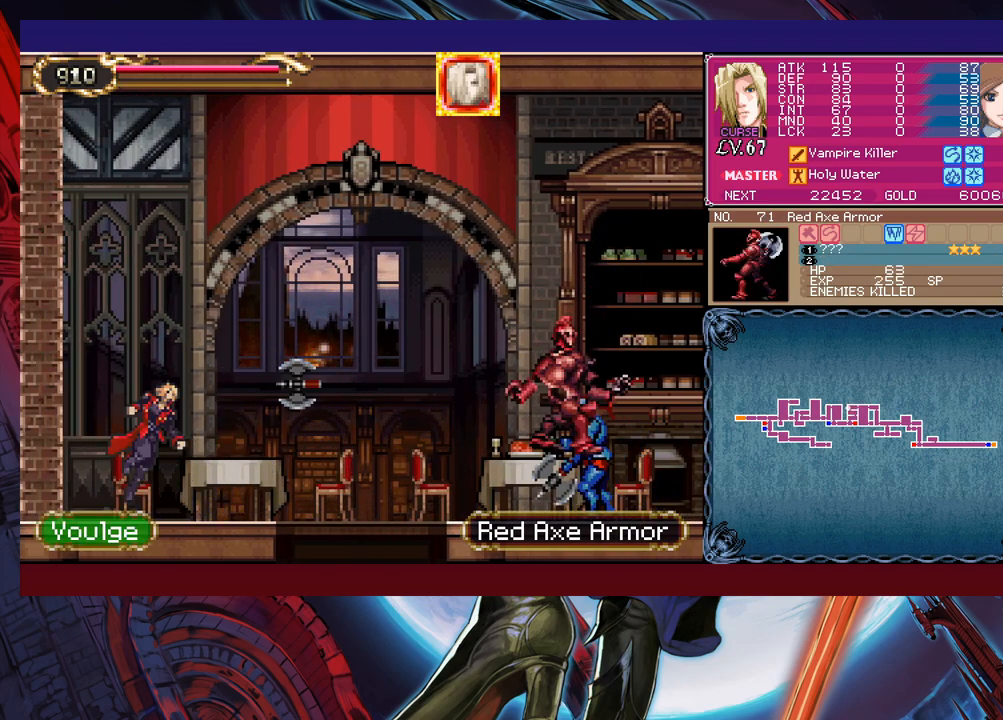
Gameplay with a controller (Xbox layout); each line is a JSON object with the inputs held at the frame after it. "events" lists button and stick changes between this image and that frame as [ms after this image, input, new state], when the widget could be followed in between. Not read: L2 R2 right_stick.
{"buttons": ["X"], "left_stick": "right", "events": [[433, "B", "up"], [467, "X", "down"]]}
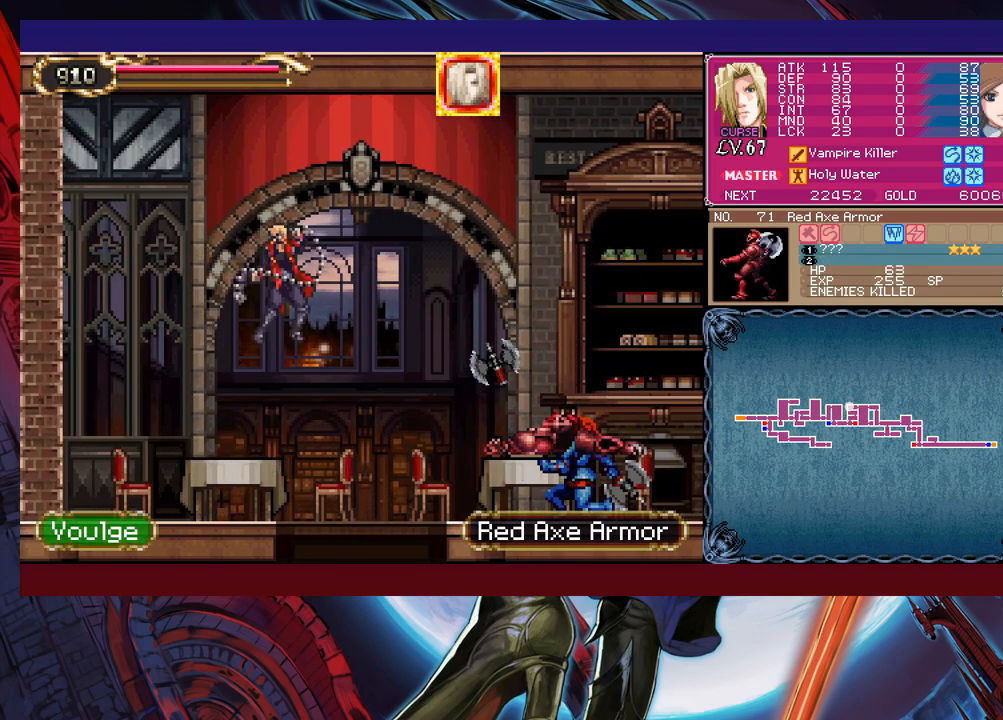
{"buttons": ["X"], "left_stick": "right", "events": []}
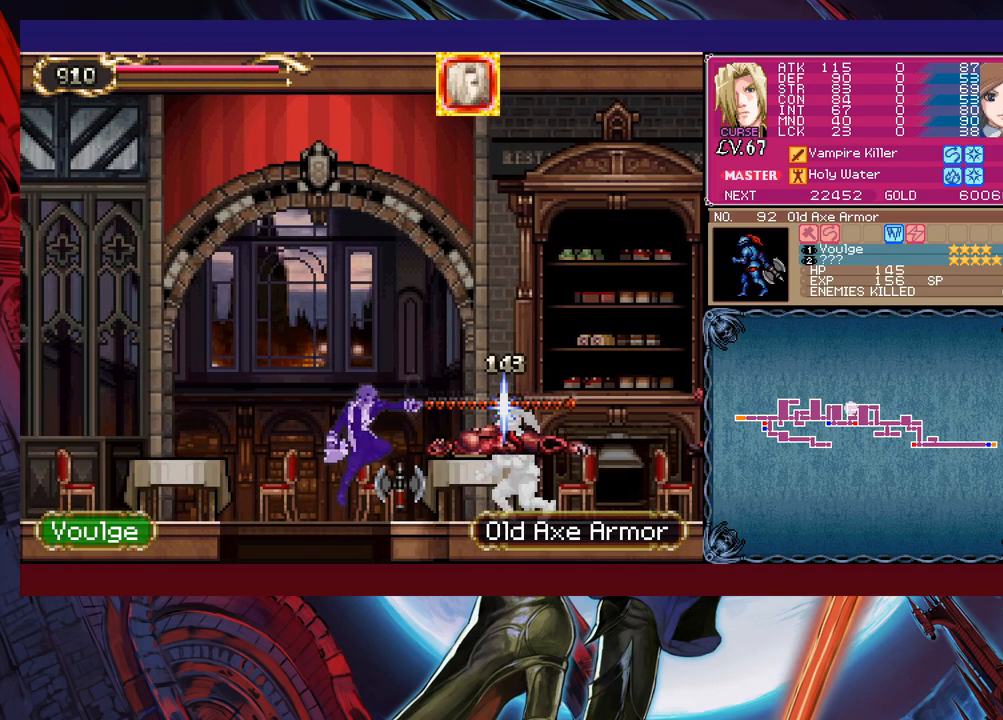
{"buttons": [], "left_stick": "right", "events": [[333, "X", "up"]]}
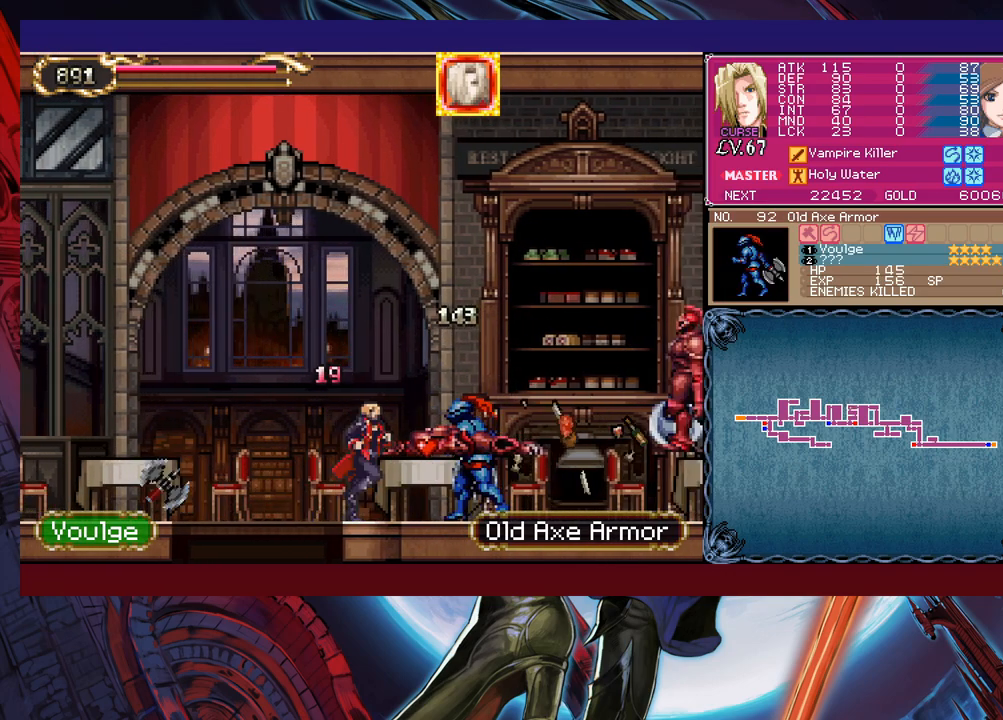
{"buttons": [], "left_stick": "right", "events": [[17, "B", "down"], [433, "B", "up"]]}
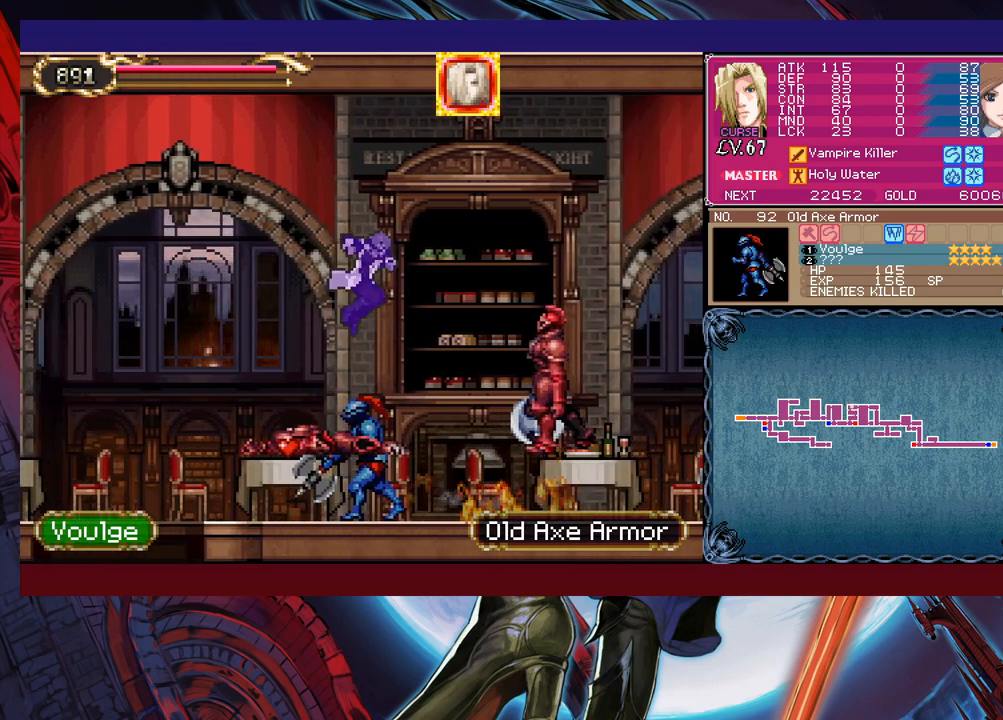
{"buttons": ["X"], "left_stick": "right", "events": [[33, "X", "down"], [33, "left_stick", "left"], [117, "left_stick", "right"]]}
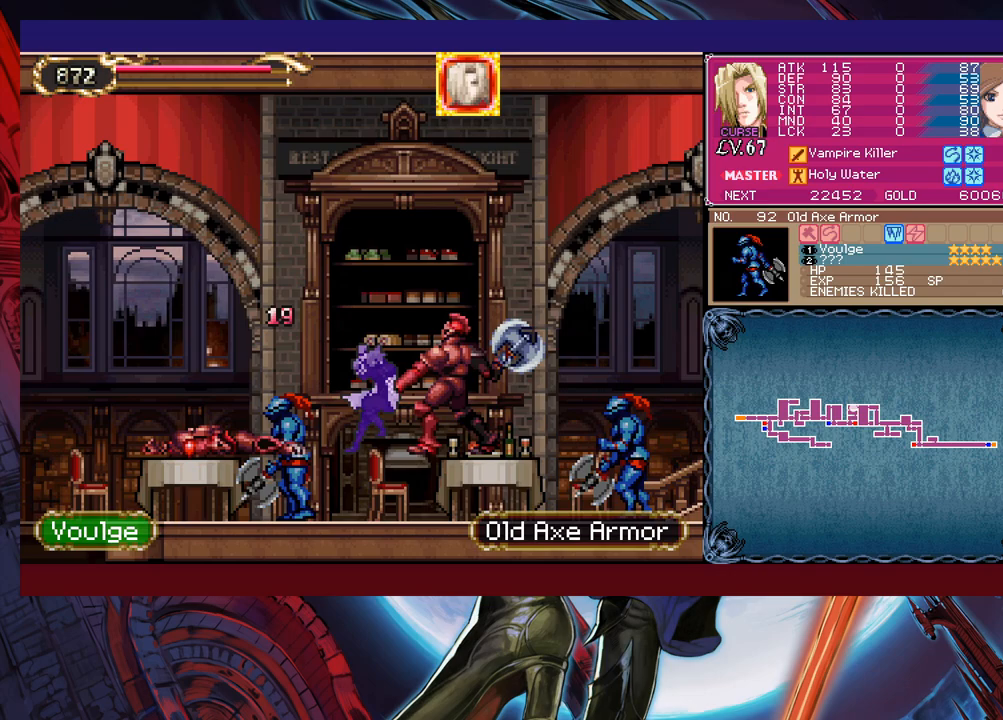
{"buttons": ["X"], "left_stick": "left", "events": [[117, "X", "up"], [233, "B", "down"], [233, "left_stick", "center"], [283, "B", "up"], [333, "X", "down"], [367, "left_stick", "left"]]}
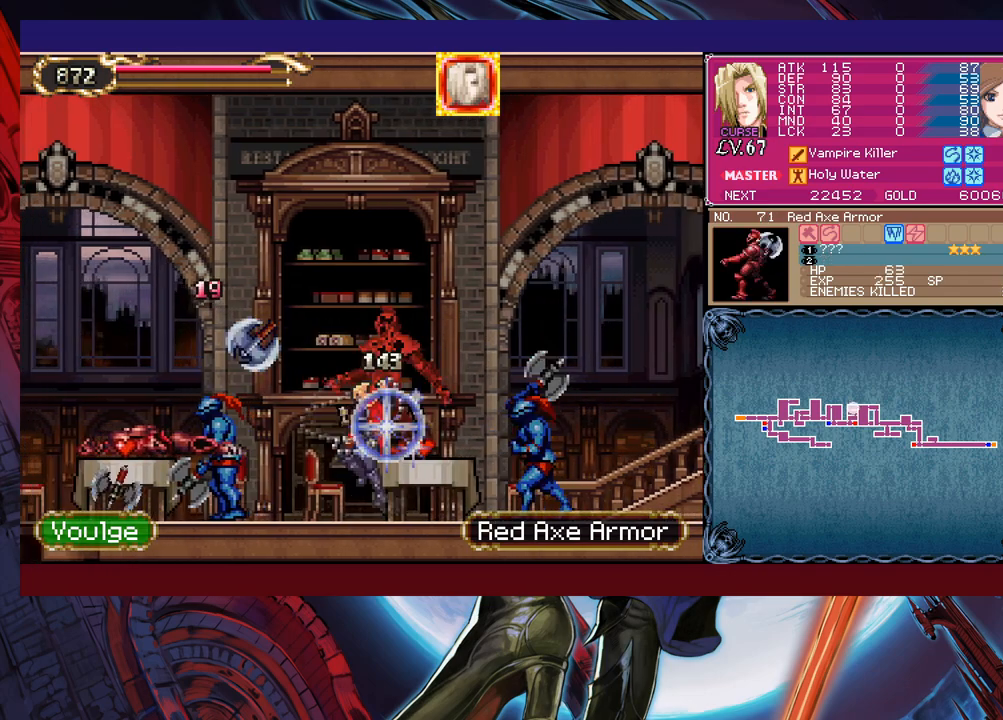
{"buttons": [], "left_stick": "right", "events": [[33, "left_stick", "right"], [483, "X", "up"]]}
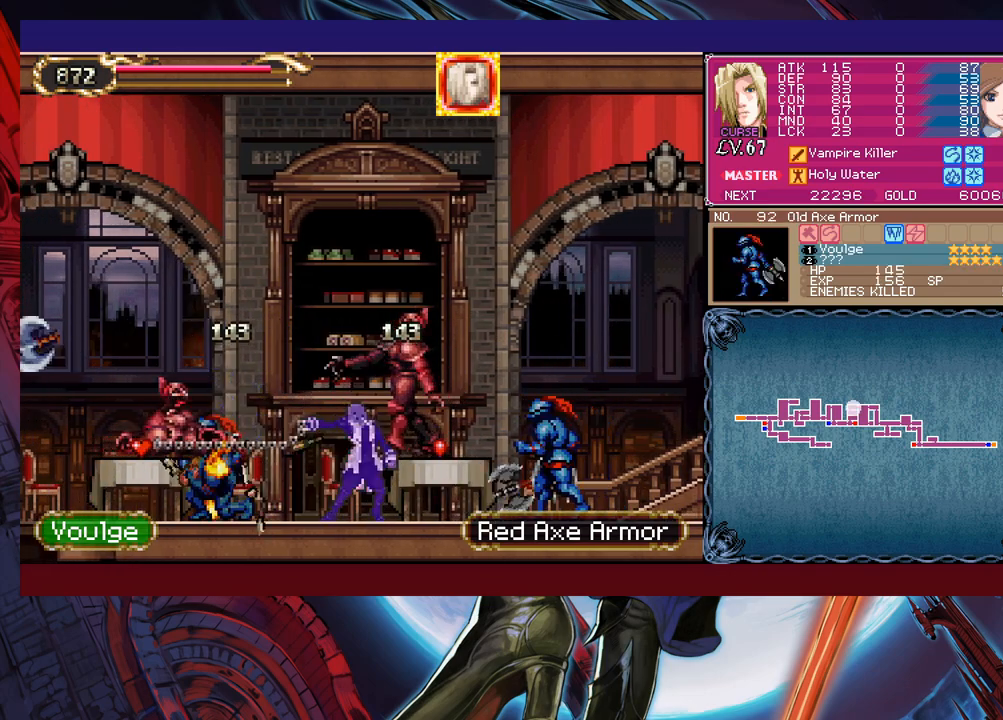
{"buttons": ["X"], "left_stick": "down-right", "events": [[17, "left_stick", "down-right"], [67, "X", "down"]]}
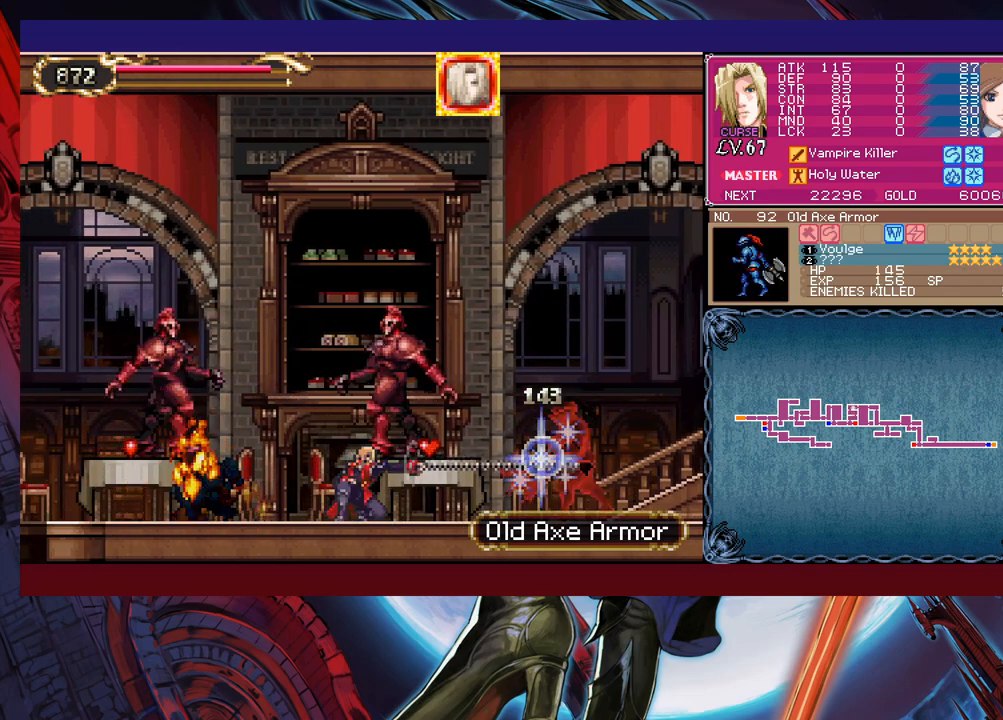
{"buttons": ["Y"], "left_stick": "left", "events": [[33, "left_stick", "center"], [83, "left_stick", "right"], [267, "X", "up"], [367, "left_stick", "center"], [433, "left_stick", "left"], [483, "Y", "down"]]}
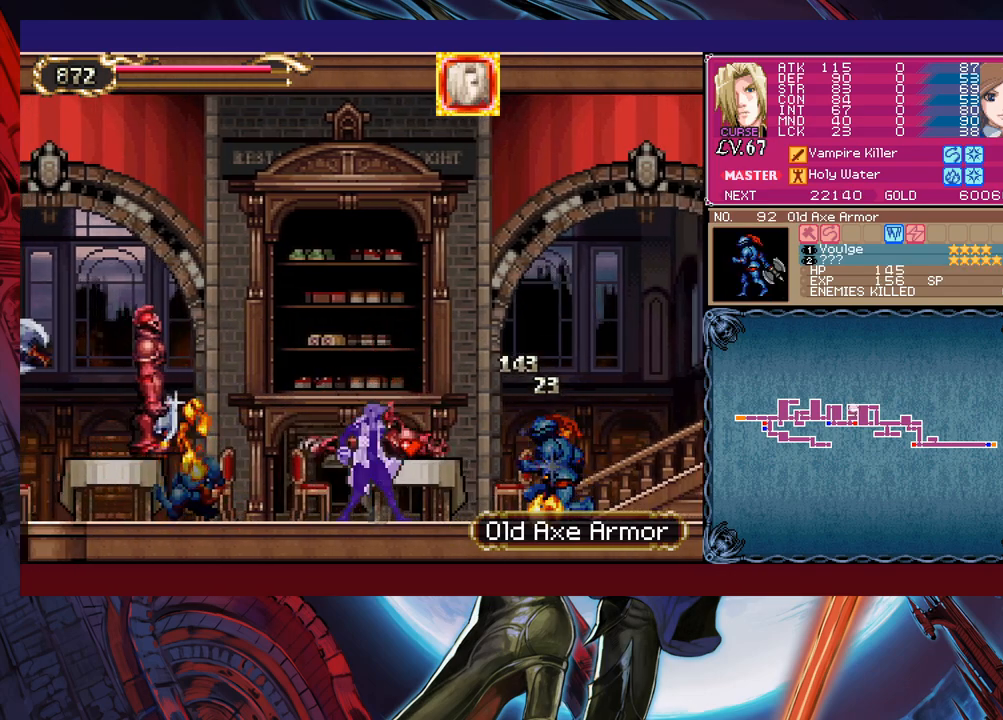
{"buttons": [], "left_stick": "down-left", "events": [[67, "B", "down"], [67, "Y", "up"], [83, "left_stick", "right"], [183, "B", "up"], [183, "left_stick", "down-left"], [317, "B", "down"], [383, "B", "up"]]}
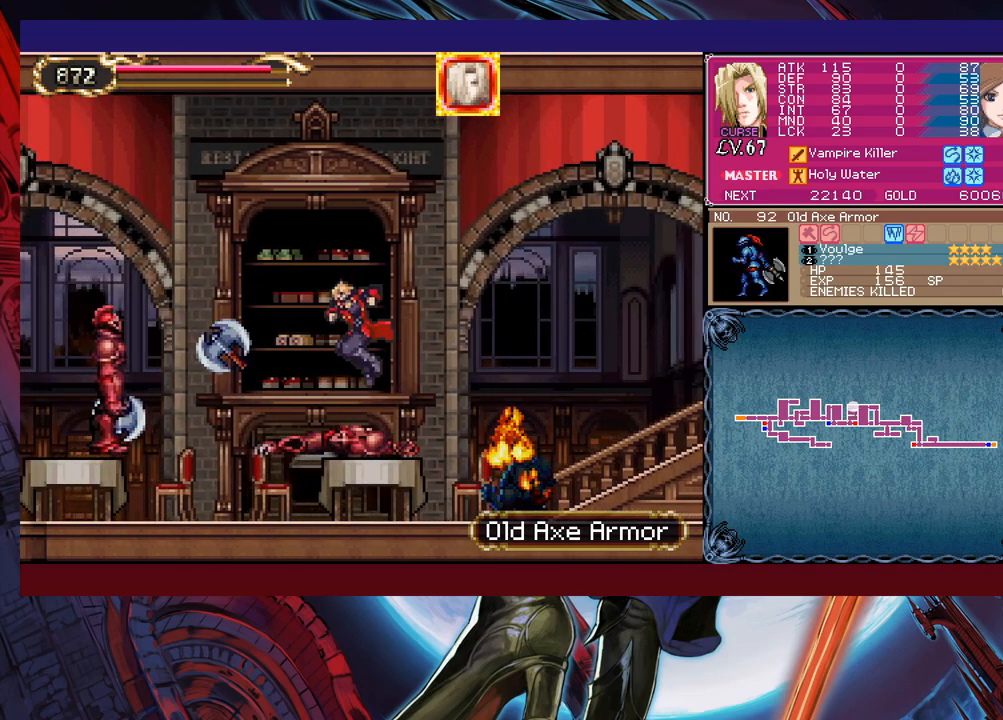
{"buttons": ["B"], "left_stick": "up-left", "events": [[33, "B", "down"], [33, "left_stick", "left"], [267, "B", "up"], [467, "B", "down"], [483, "left_stick", "up-left"]]}
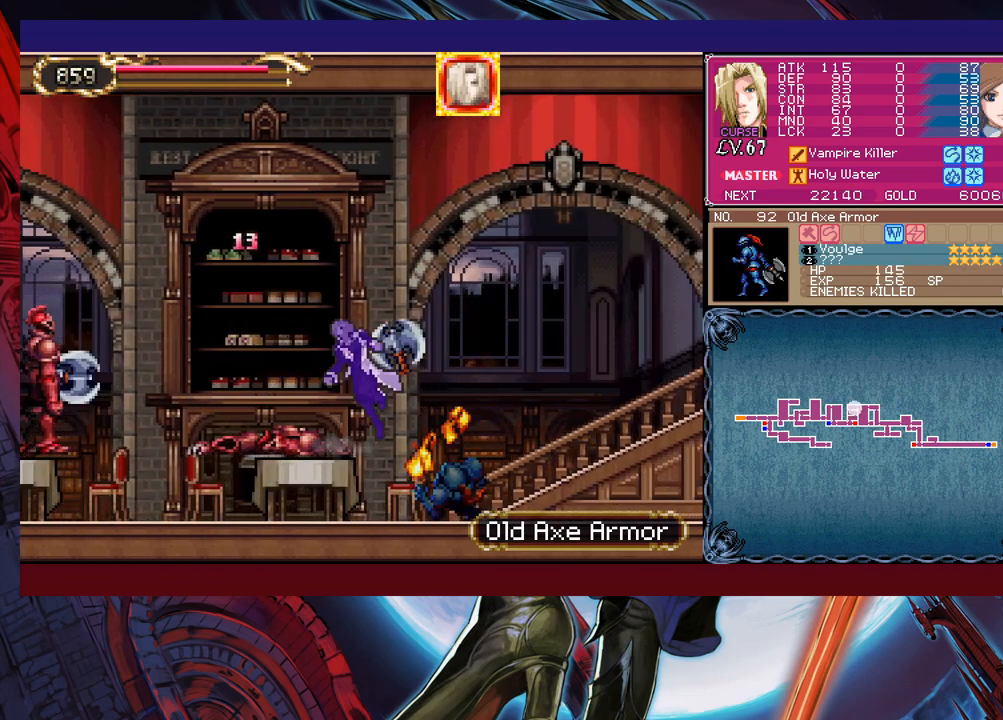
{"buttons": [], "left_stick": "up-left", "events": [[67, "B", "up"], [117, "B", "down"], [117, "Y", "down"], [233, "B", "up"], [233, "Y", "up"]]}
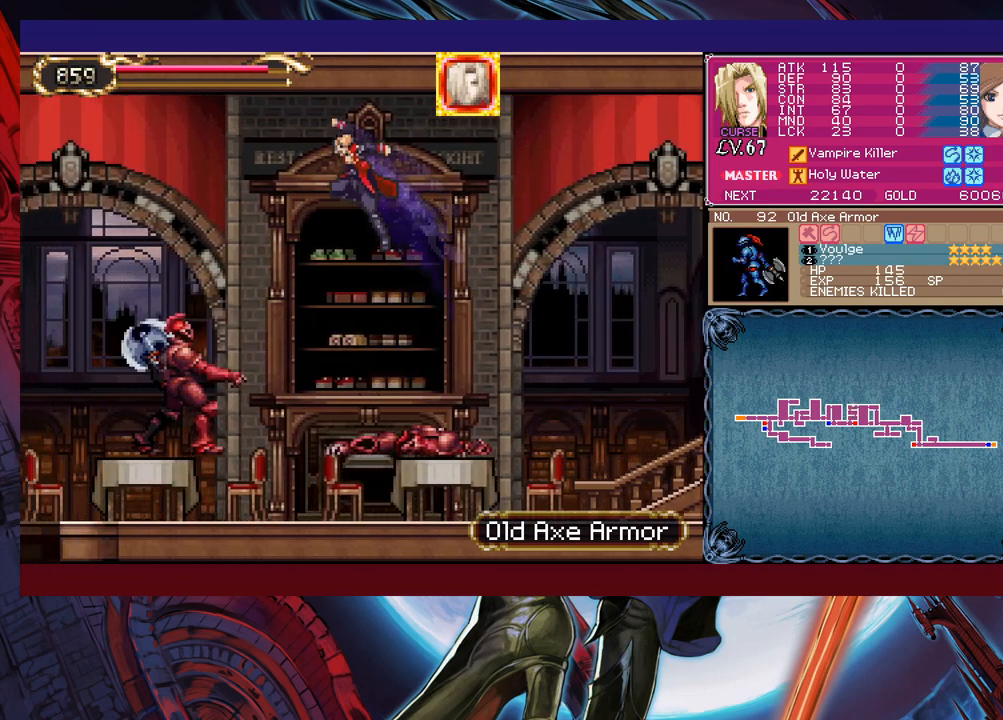
{"buttons": ["X"], "left_stick": "left", "events": [[17, "X", "down"], [33, "left_stick", "center"], [183, "left_stick", "left"]]}
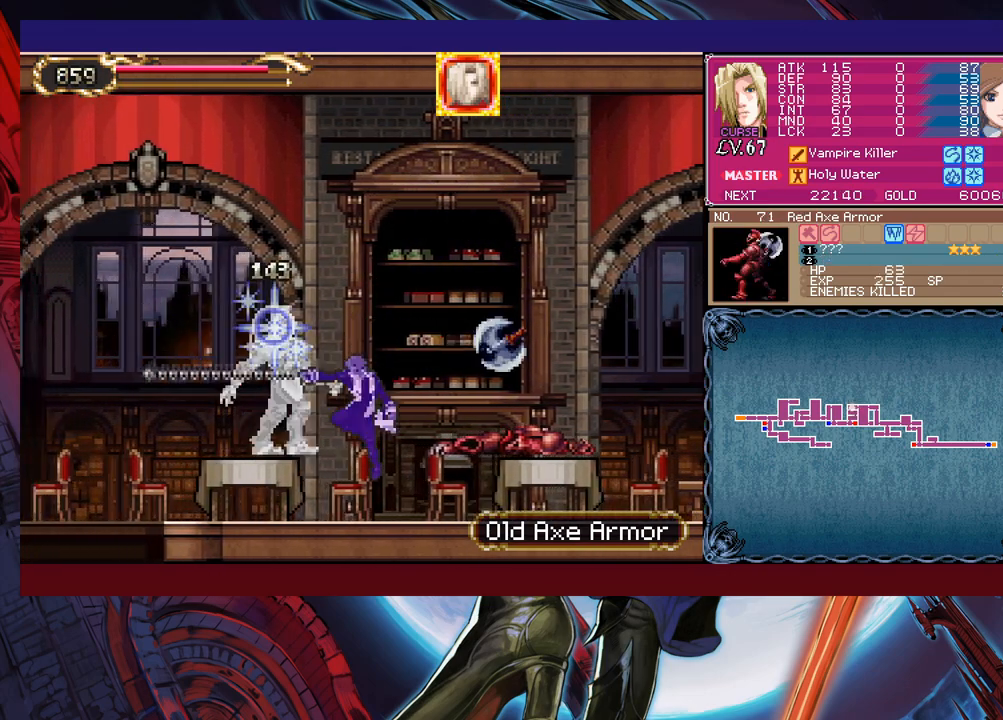
{"buttons": [], "left_stick": "left", "events": [[33, "X", "up"], [183, "B", "down"], [433, "B", "up"]]}
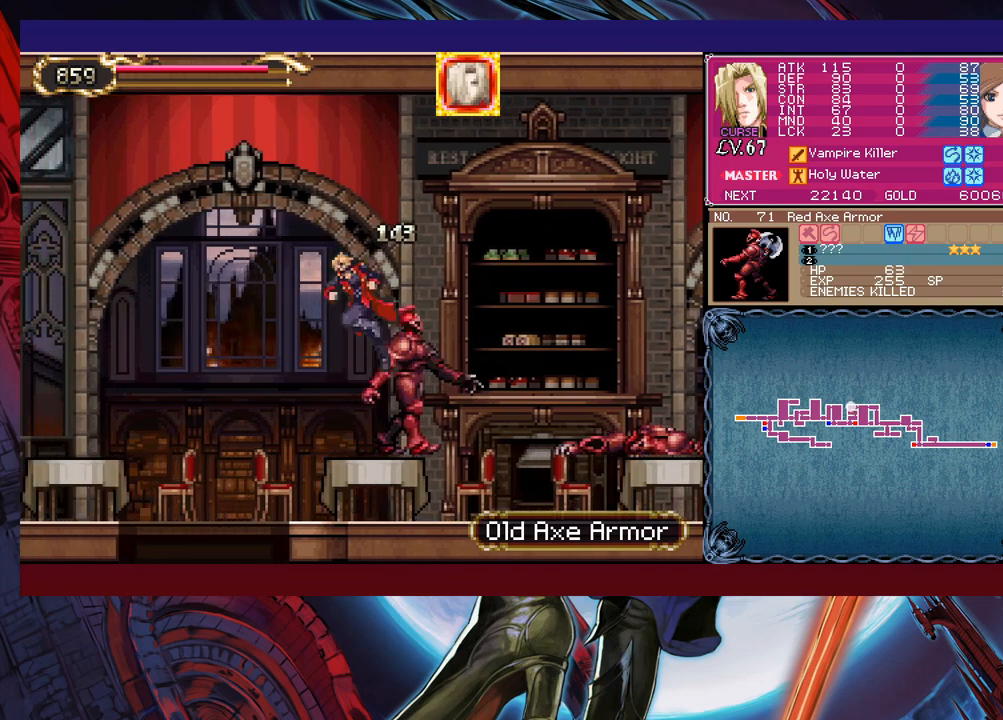
{"buttons": ["B"], "left_stick": "down-left", "events": [[433, "left_stick", "down-left"], [483, "B", "down"]]}
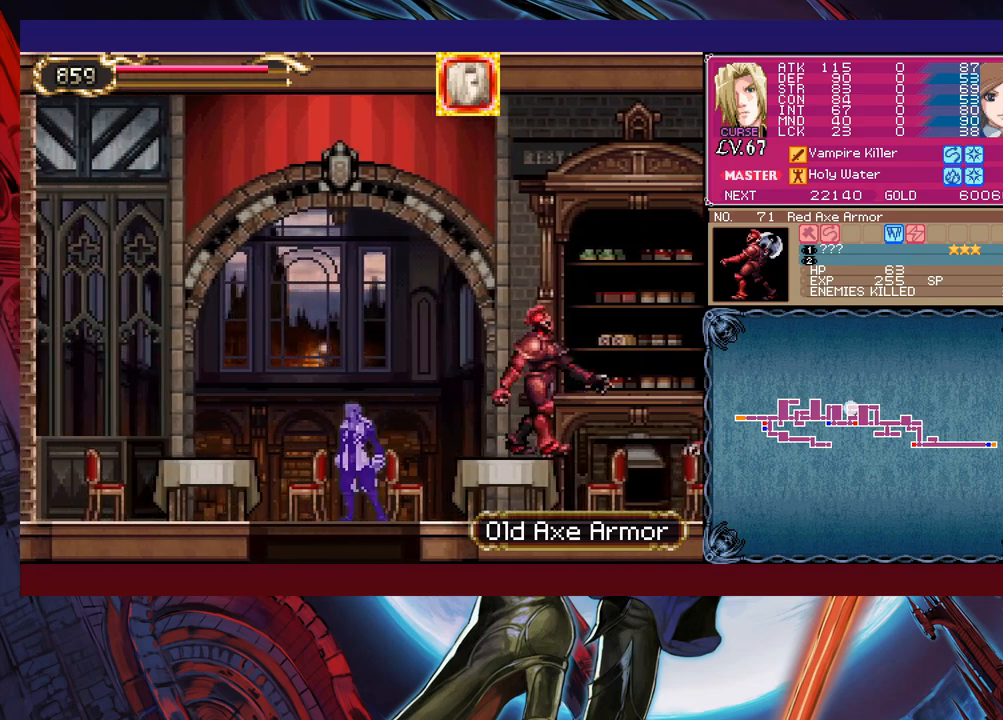
{"buttons": [], "left_stick": "center", "events": [[117, "B", "up"], [117, "left_stick", "center"]]}
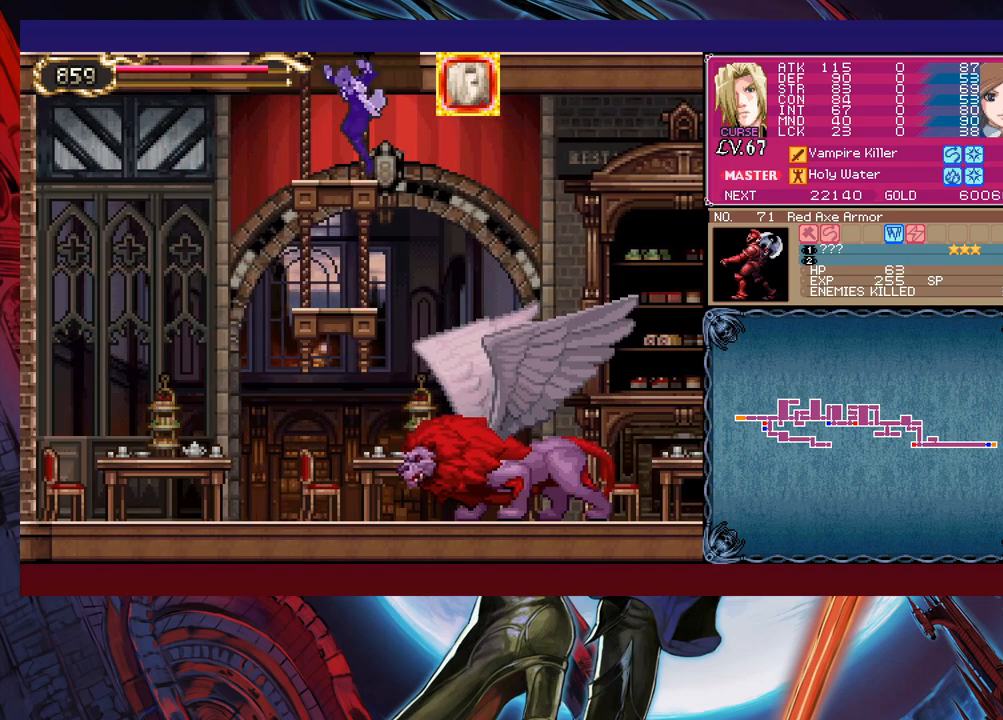
{"buttons": ["B", "X"], "left_stick": "left", "events": [[83, "B", "down"], [433, "X", "down"], [483, "left_stick", "left"]]}
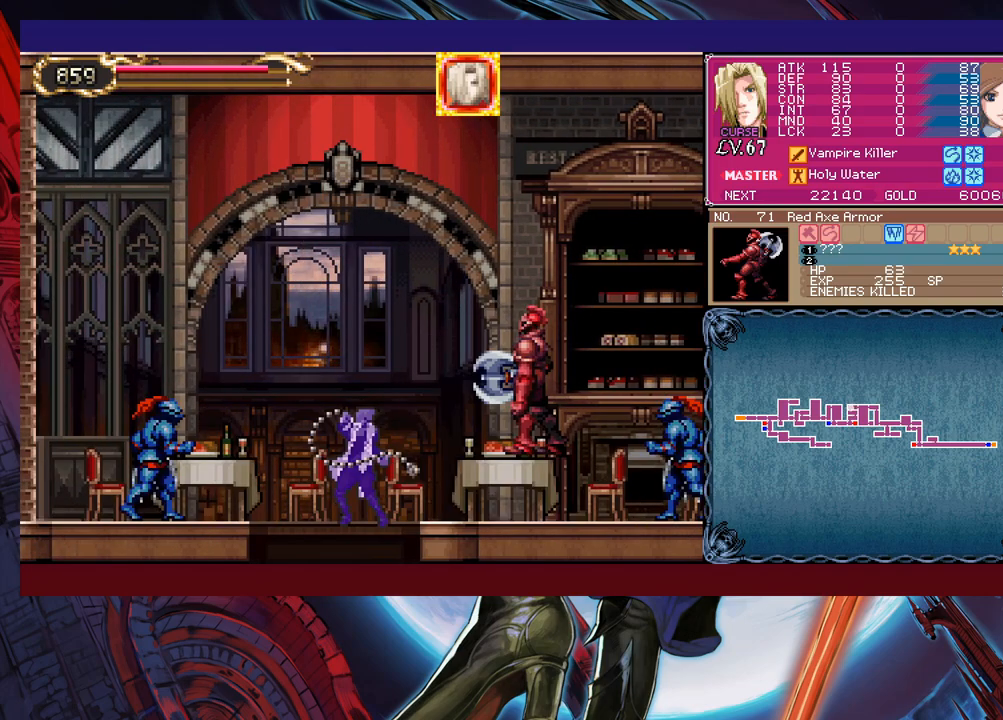
{"buttons": ["B", "X"], "left_stick": "center", "events": [[233, "left_stick", "center"]]}
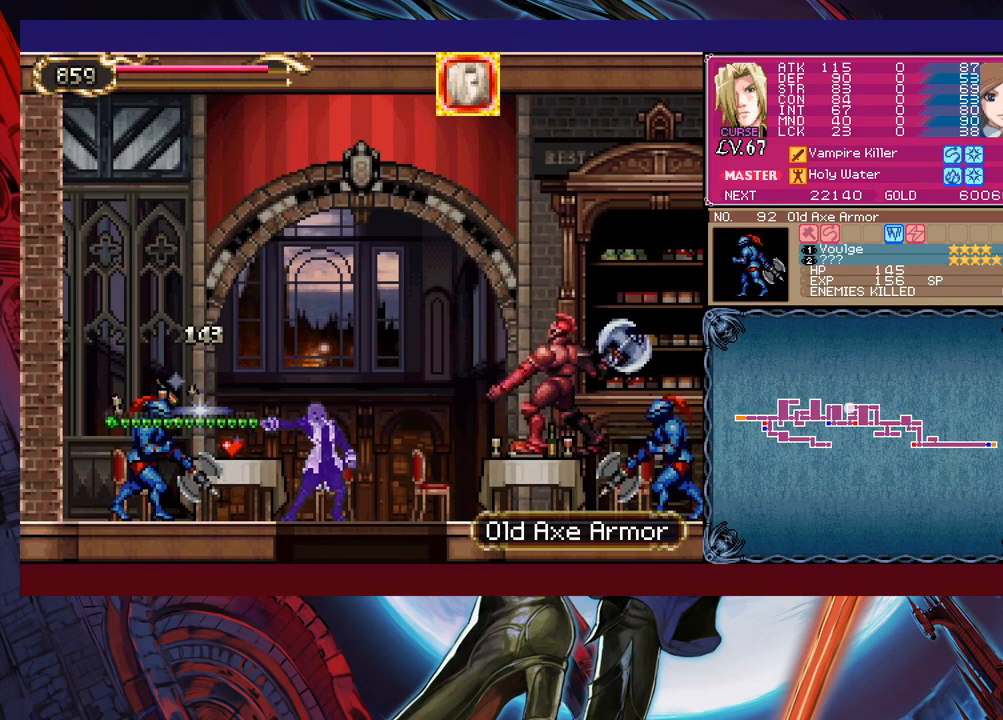
{"buttons": ["X"], "left_stick": "right", "events": [[83, "B", "up"], [83, "X", "up"], [117, "left_stick", "right"], [167, "B", "down"], [283, "Y", "down"], [317, "B", "up"], [483, "X", "down"], [483, "Y", "up"]]}
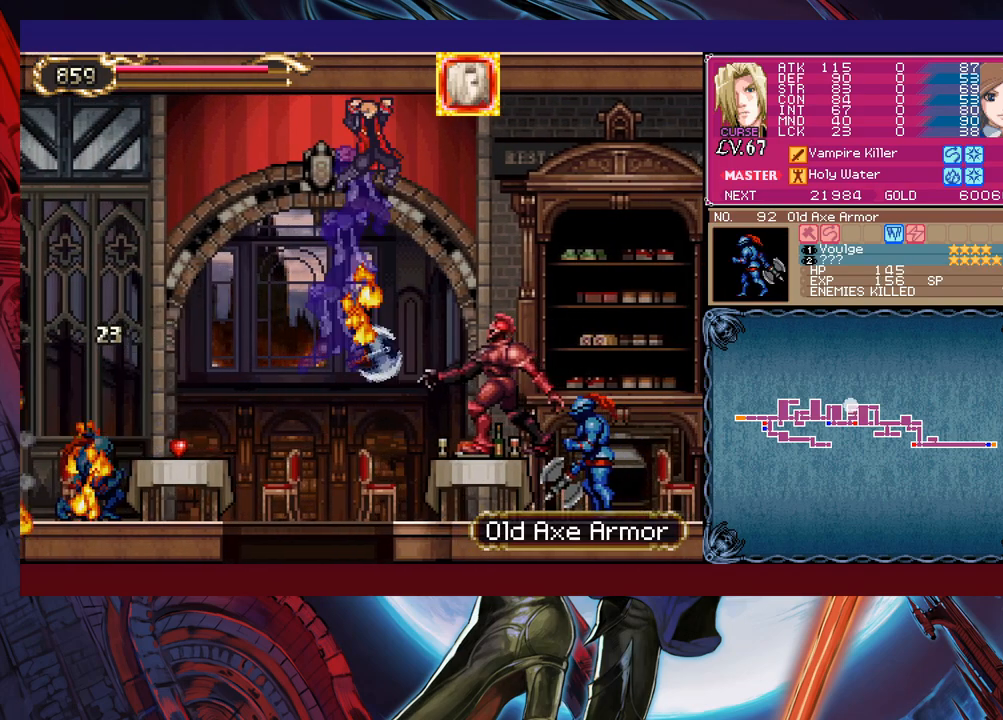
{"buttons": ["X"], "left_stick": "center", "events": [[167, "X", "up"], [267, "left_stick", "center"], [417, "X", "down"]]}
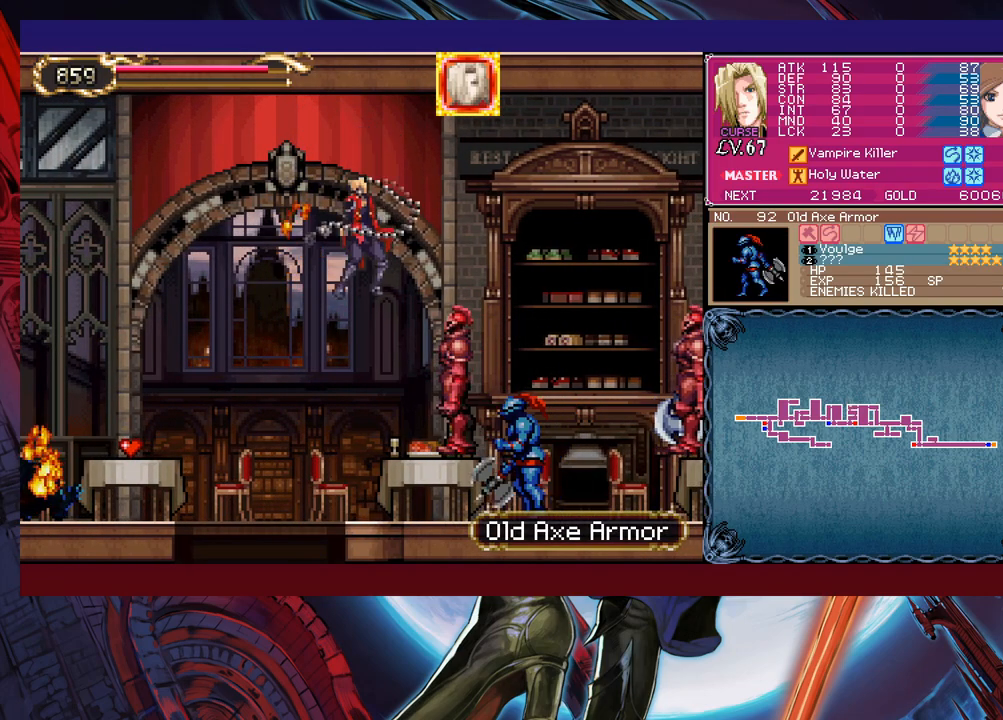
{"buttons": ["X"], "left_stick": "right", "events": [[483, "left_stick", "right"]]}
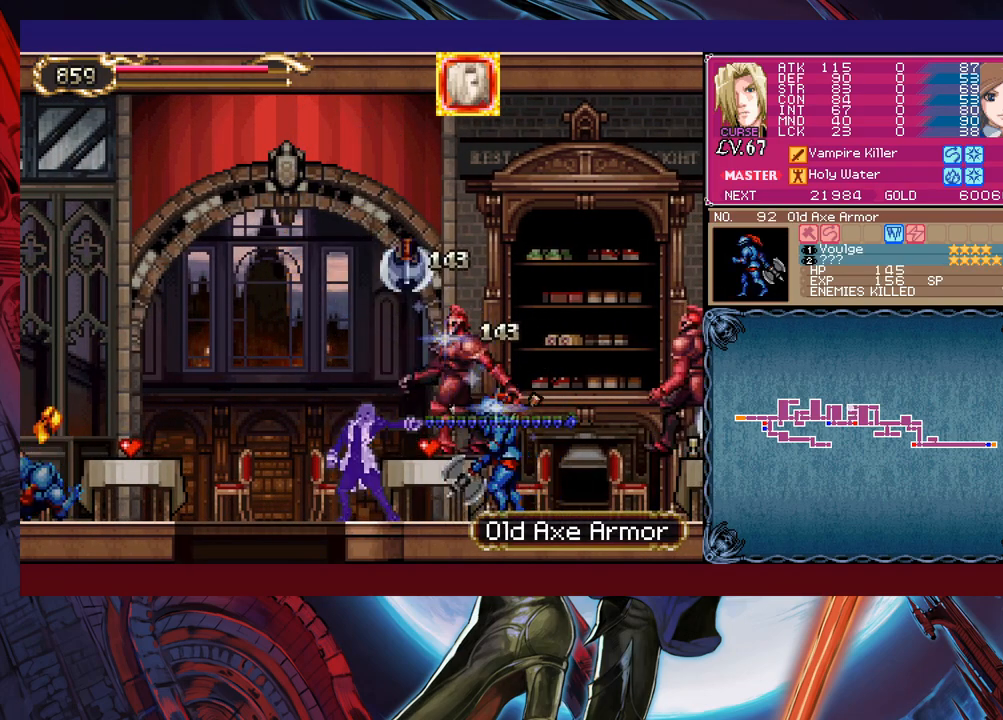
{"buttons": ["X"], "left_stick": "right", "events": [[117, "X", "up"], [217, "B", "down"], [433, "B", "up"], [467, "X", "down"]]}
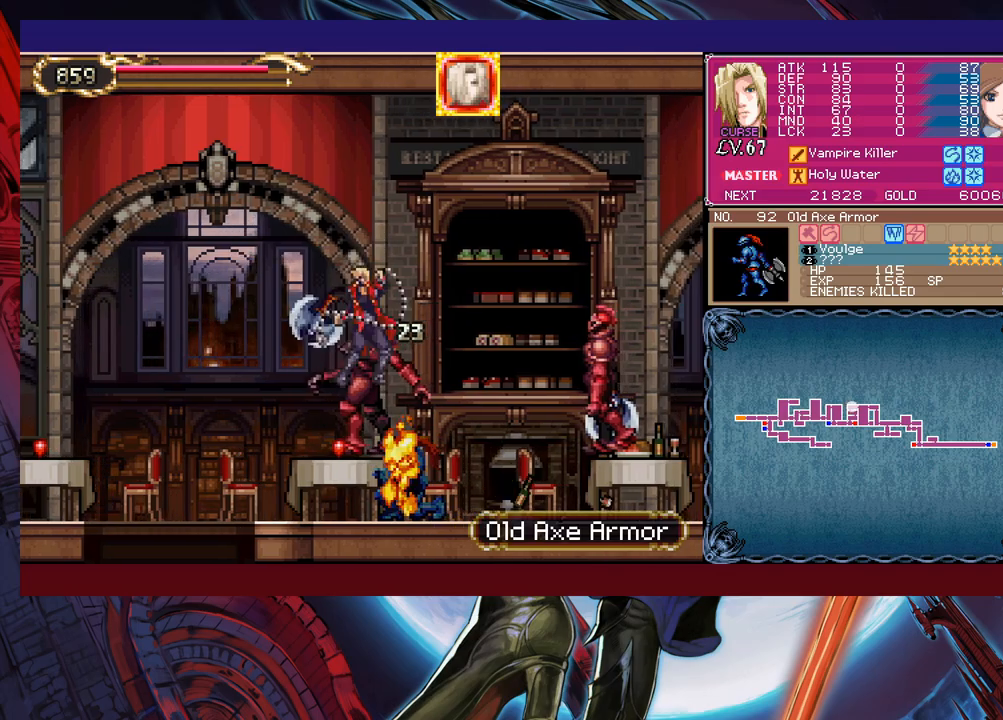
{"buttons": [], "left_stick": "right", "events": [[483, "X", "up"]]}
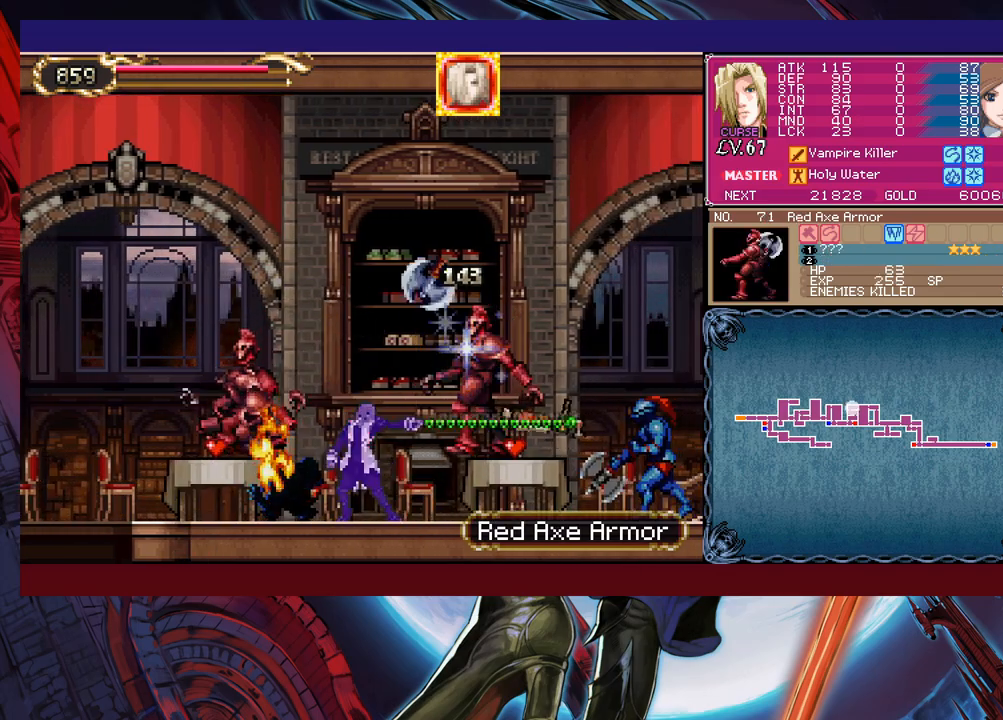
{"buttons": ["X"], "left_stick": "right", "events": [[133, "B", "down"], [183, "B", "up"], [217, "X", "down"]]}
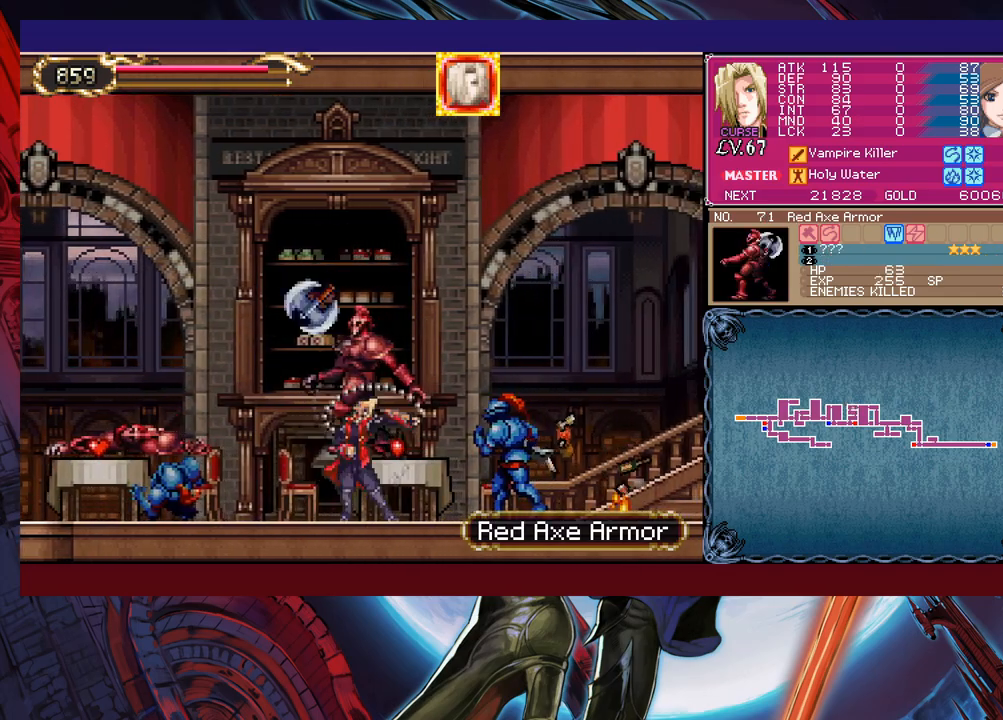
{"buttons": ["B"], "left_stick": "left", "events": [[67, "left_stick", "center"], [367, "X", "up"], [383, "Y", "down"], [433, "B", "down"], [433, "Y", "up"], [433, "left_stick", "left"]]}
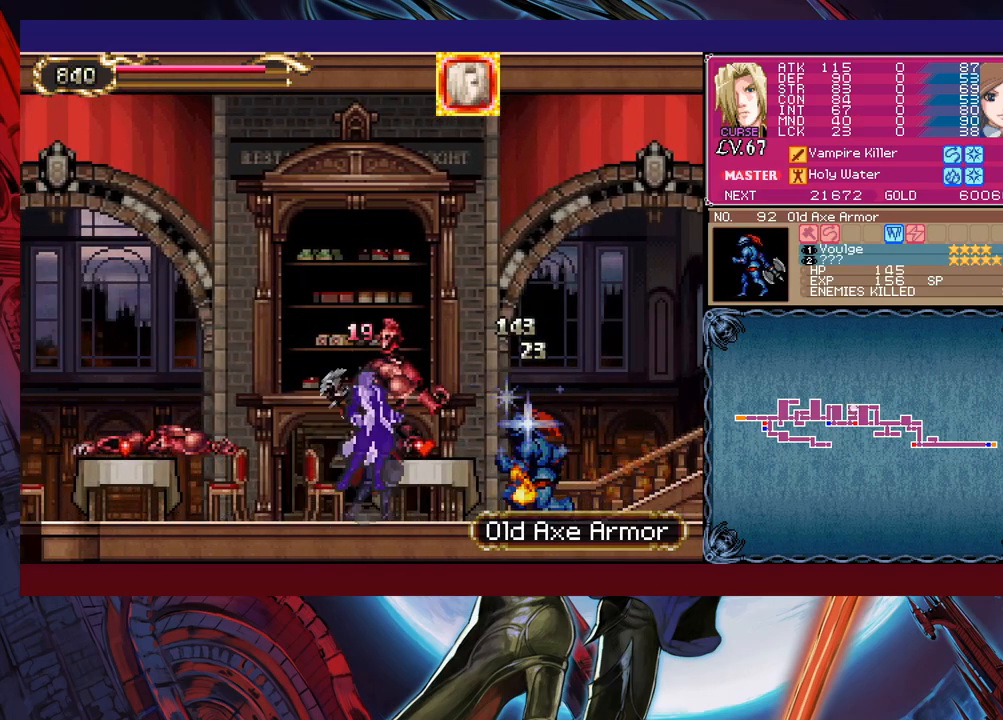
{"buttons": ["B"], "left_stick": "left", "events": [[267, "B", "up"], [333, "B", "down"]]}
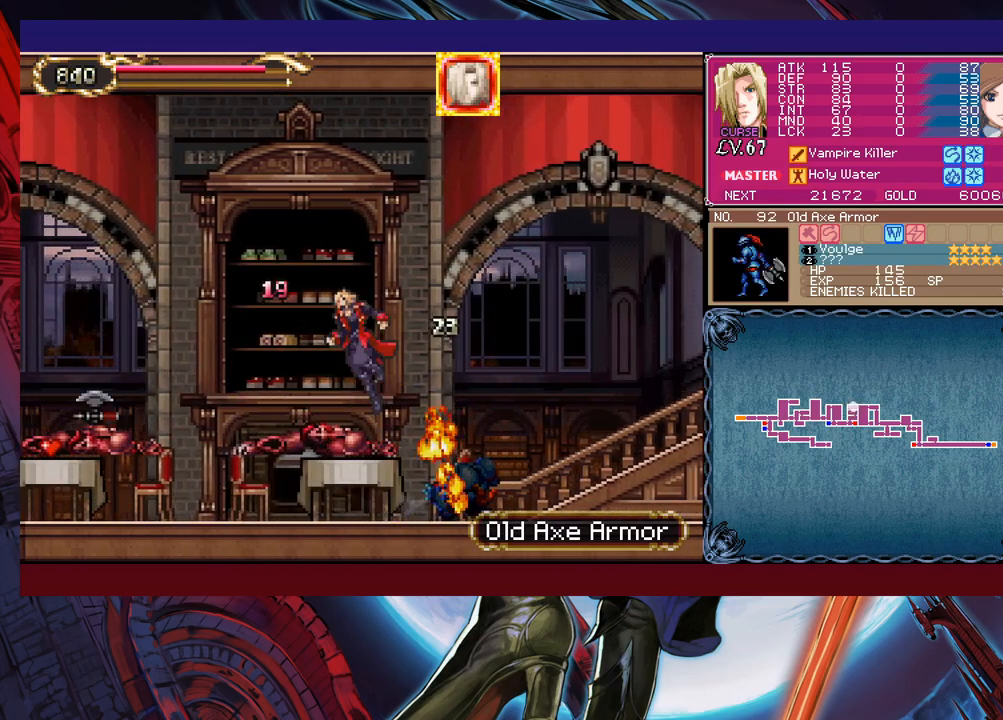
{"buttons": [], "left_stick": "left", "events": [[433, "B", "up"]]}
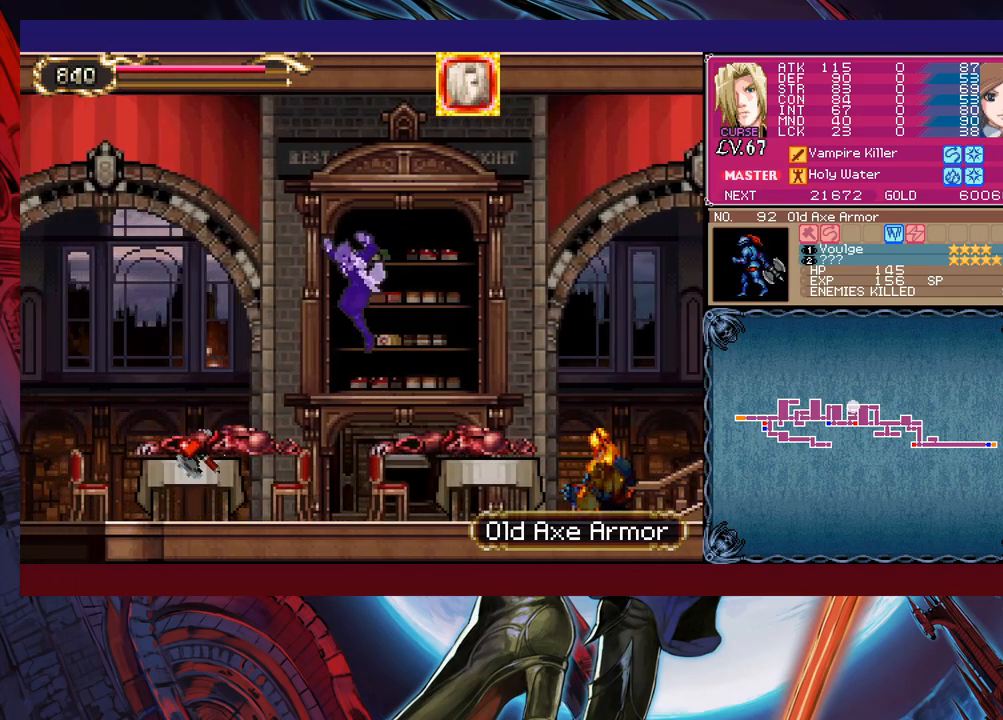
{"buttons": [], "left_stick": "left", "events": [[67, "B", "down"], [433, "B", "up"]]}
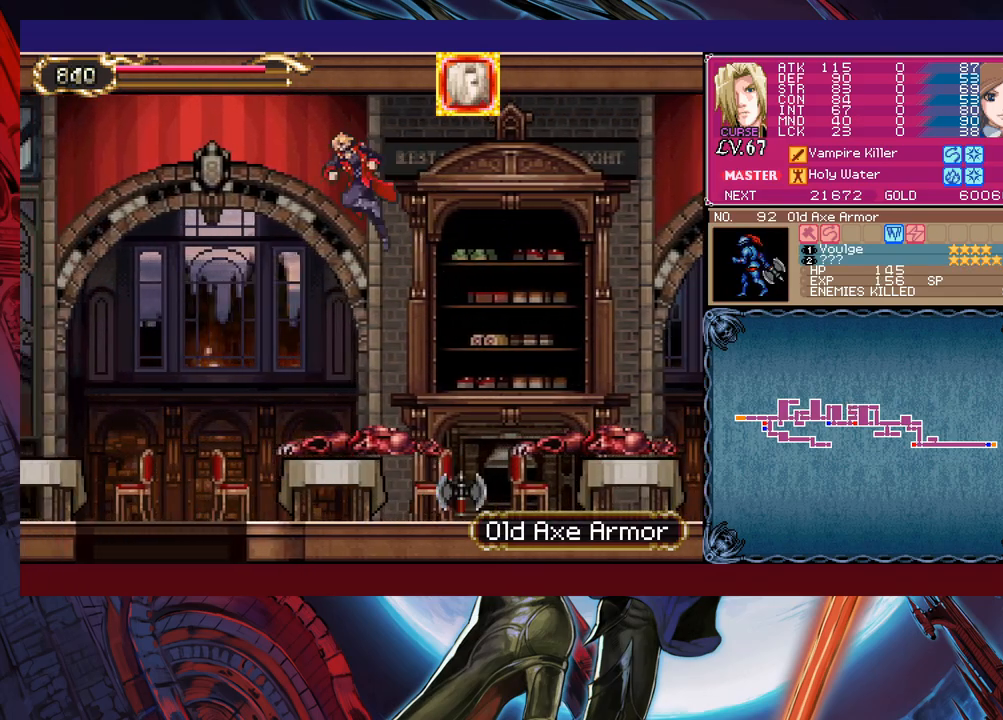
{"buttons": [], "left_stick": "left", "events": []}
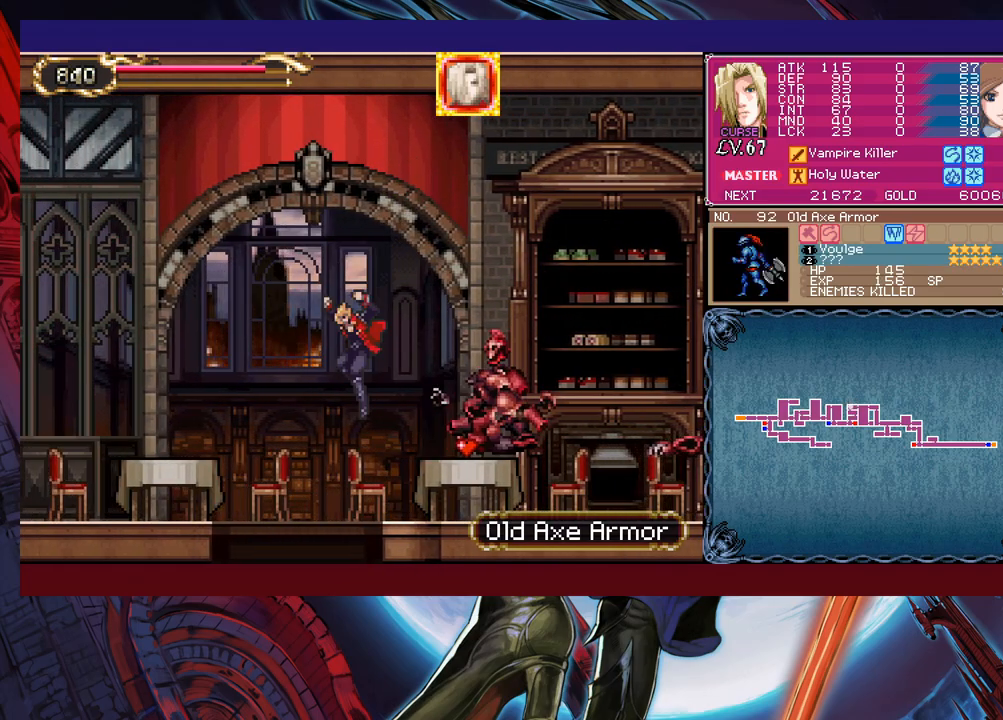
{"buttons": ["B"], "left_stick": "center", "events": [[83, "left_stick", "down-left"], [133, "B", "down"], [233, "left_stick", "center"], [267, "B", "up"], [433, "B", "down"]]}